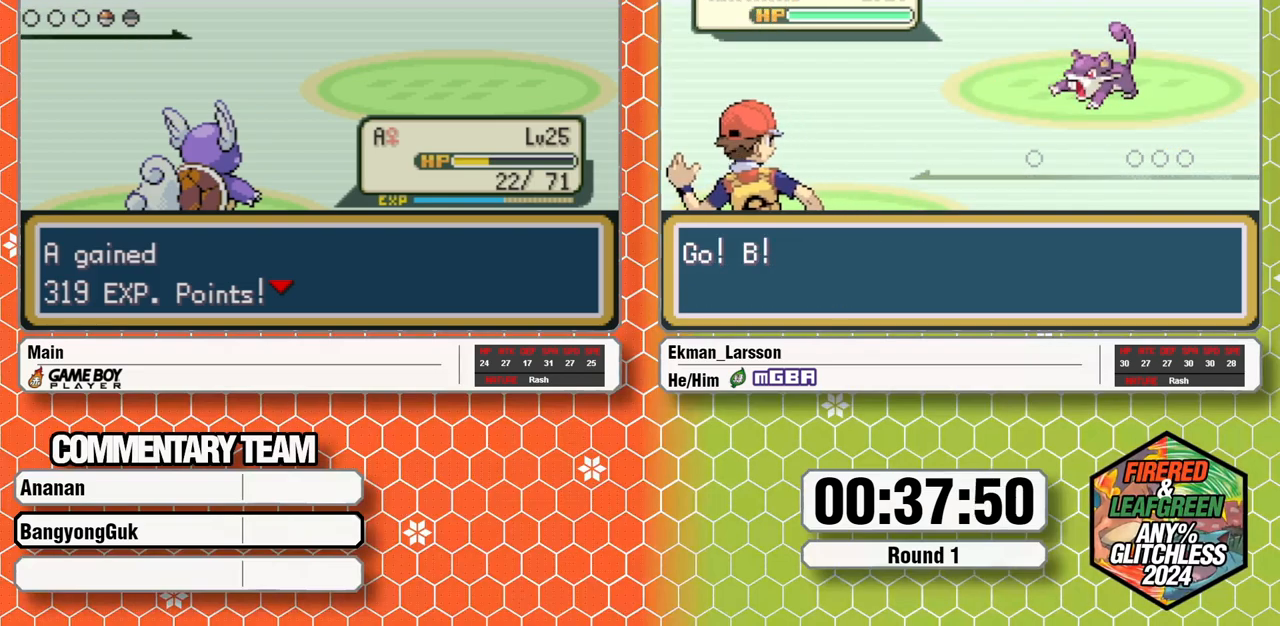
Gameplay with a controller (Nintendo layout); each line is a JSON object with the inputs held at the frame after it (dt_ms = milliseconds from this image to that frame). "events" lists button and stick changes between this image and that frame as [ms after this image, input, new state], when the widget could be followed in between. Not read: DPAD_RIGHT L3 R3 START.
{"dt_ms": 1000, "buttons": [], "events": [[17, "A", "down"], [17, "B", "down"], [67, "A", "up"], [67, "B", "up"], [100, "L1", "down"], [183, "L1", "up"], [233, "L1", "down"], [267, "B", "down"], [300, "A", "down"], [333, "L1", "up"], [350, "B", "up"], [367, "A", "up"], [383, "L1", "down"], [400, "B", "down"], [450, "A", "down"], [483, "B", "up"], [517, "A", "up"], [550, "B", "down"], [600, "A", "down"], [600, "B", "up"], [617, "L1", "up"], [667, "A", "up"], [667, "L1", "down"], [683, "B", "down"], [750, "A", "down"], [750, "B", "up"], [767, "L1", "up"], [800, "B", "down"], [817, "A", "up"], [900, "B", "up"]]}
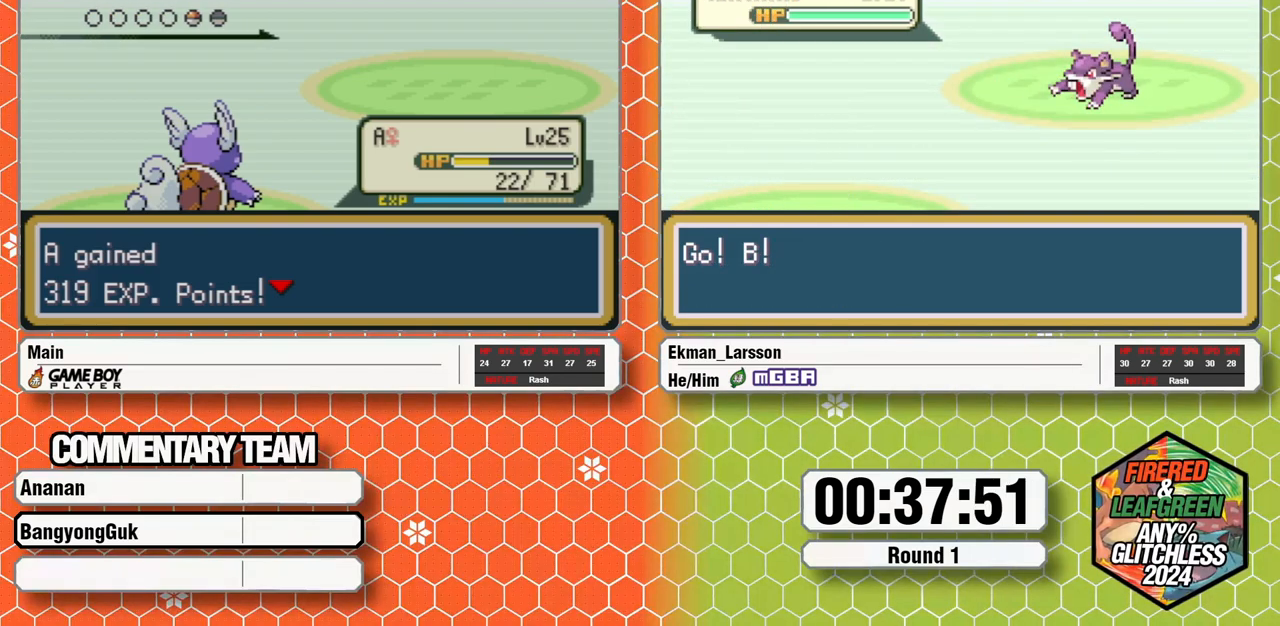
{"dt_ms": 500, "buttons": [], "events": []}
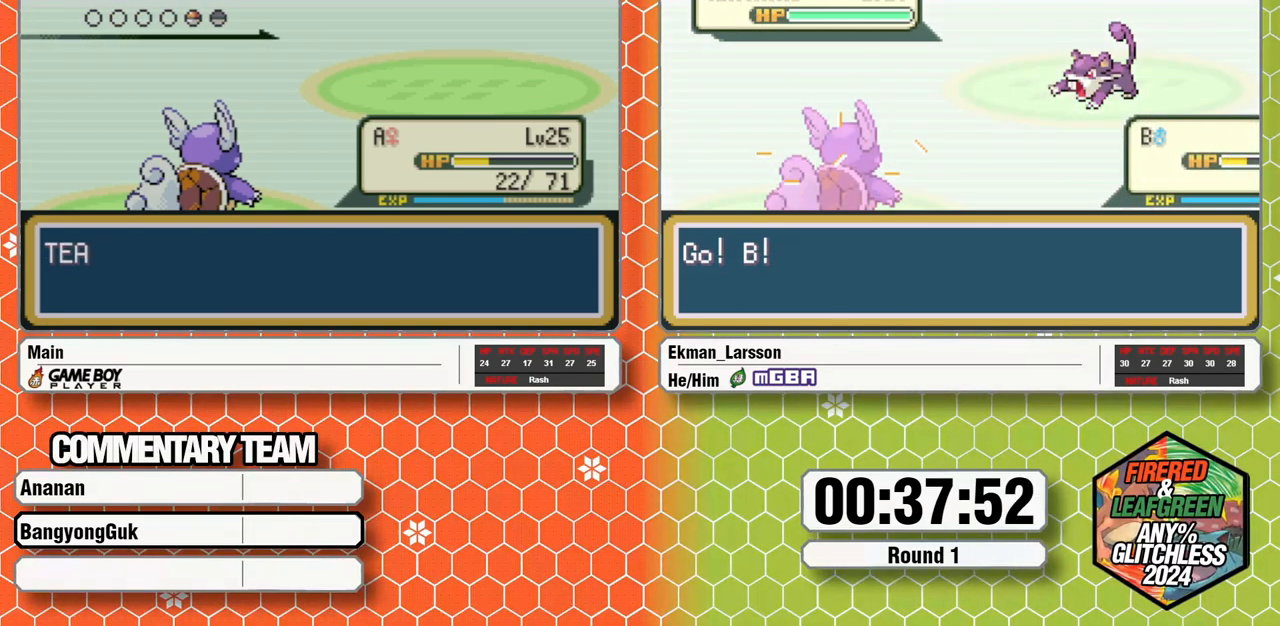
{"dt_ms": 500, "buttons": [], "events": []}
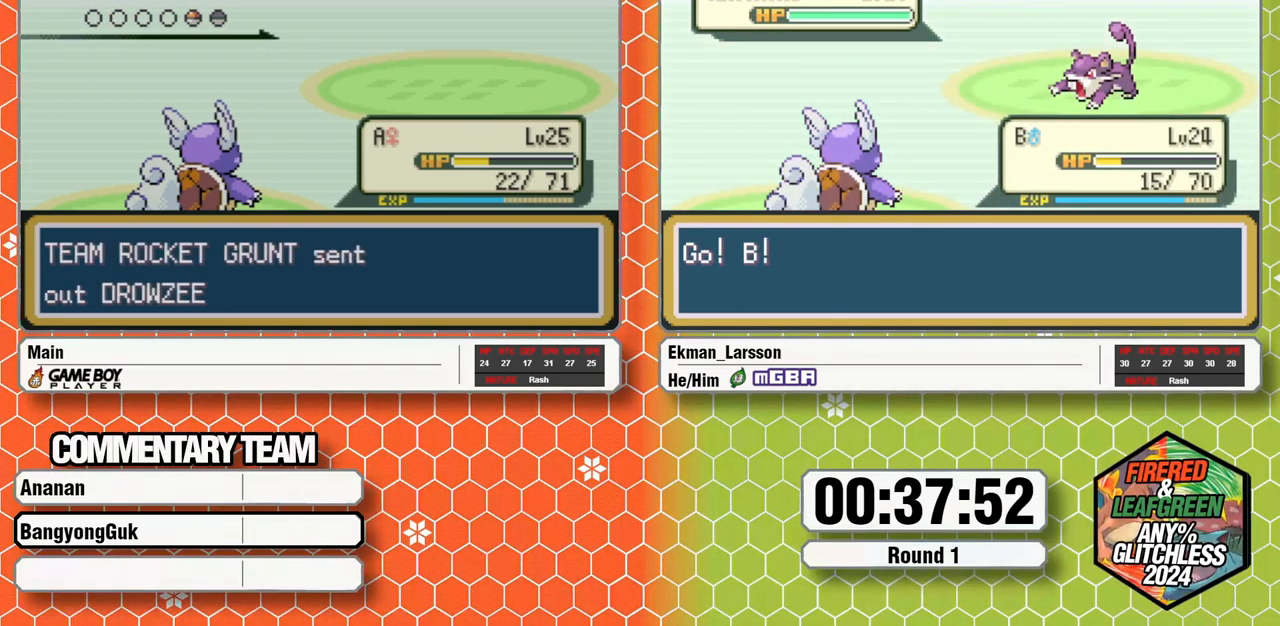
{"dt_ms": 500, "buttons": [], "events": []}
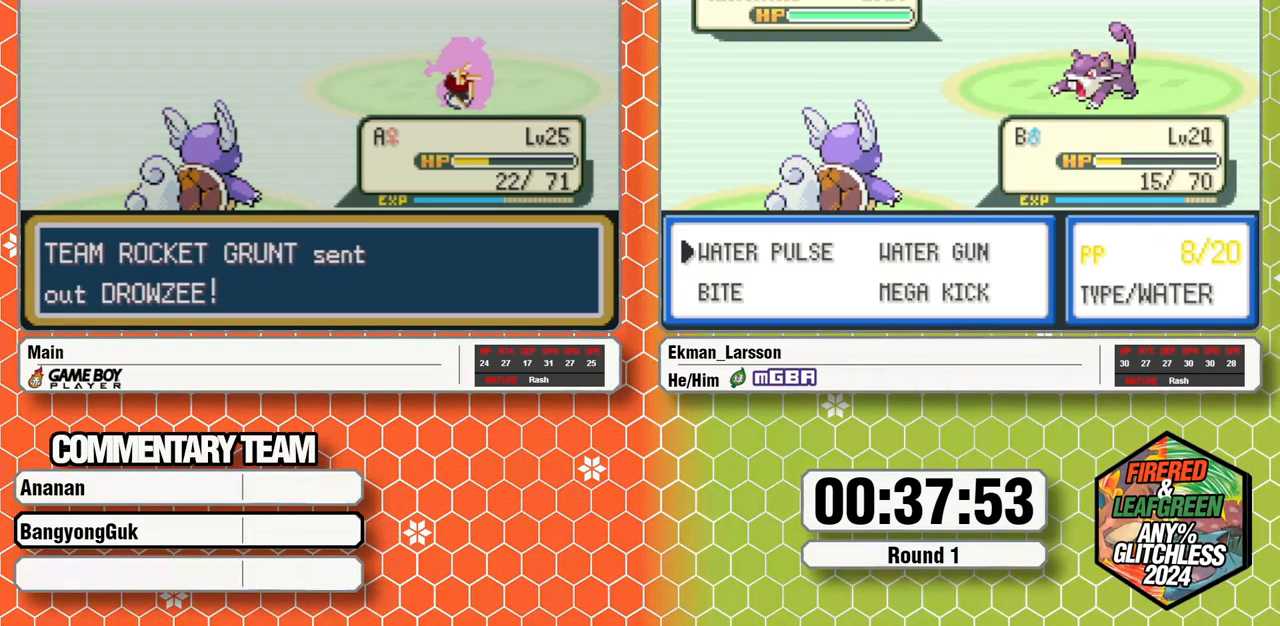
{"dt_ms": 500, "buttons": [], "events": []}
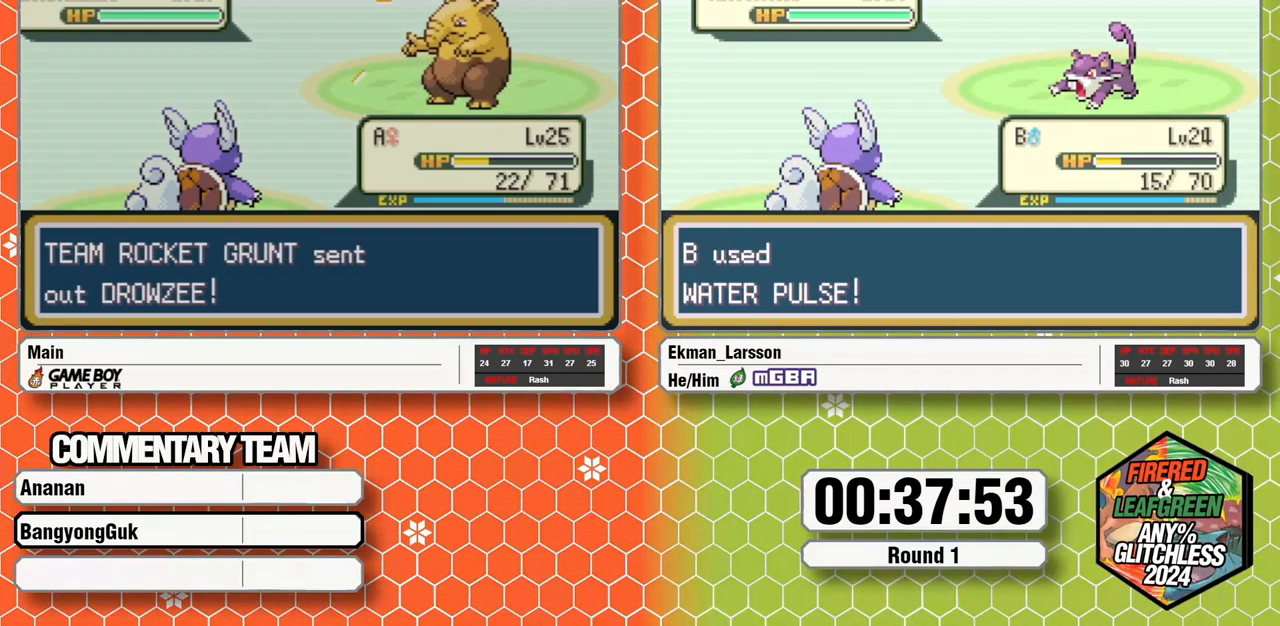
{"dt_ms": 500, "buttons": [], "events": []}
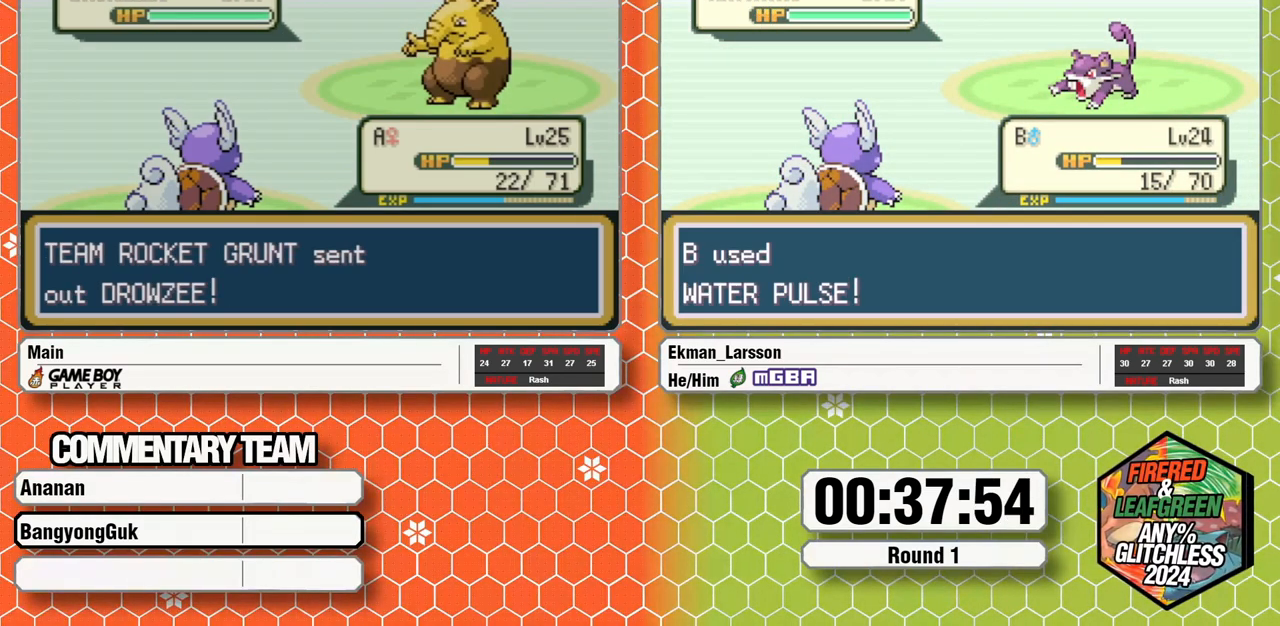
{"dt_ms": 500, "buttons": [], "events": []}
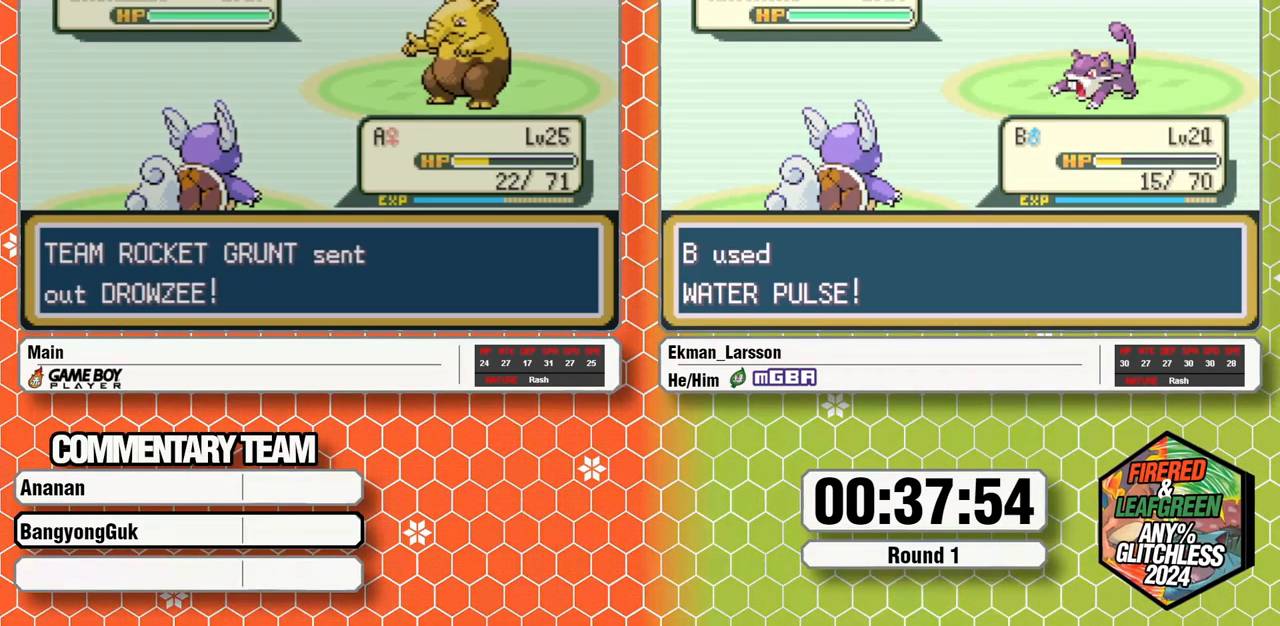
{"dt_ms": 500, "buttons": [], "events": [[250, "A", "down"], [333, "A", "up"], [367, "DPAD_DOWN", "down"], [417, "A", "down"], [483, "A", "up"], [483, "DPAD_DOWN", "up"]]}
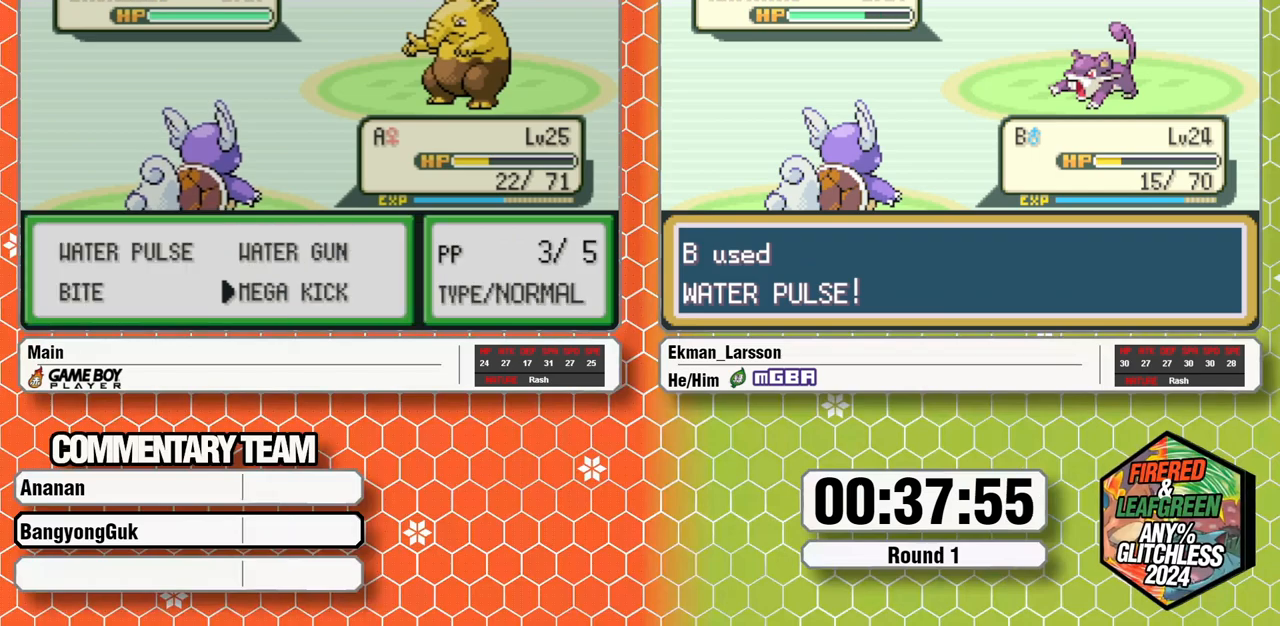
{"dt_ms": 500, "buttons": [], "events": []}
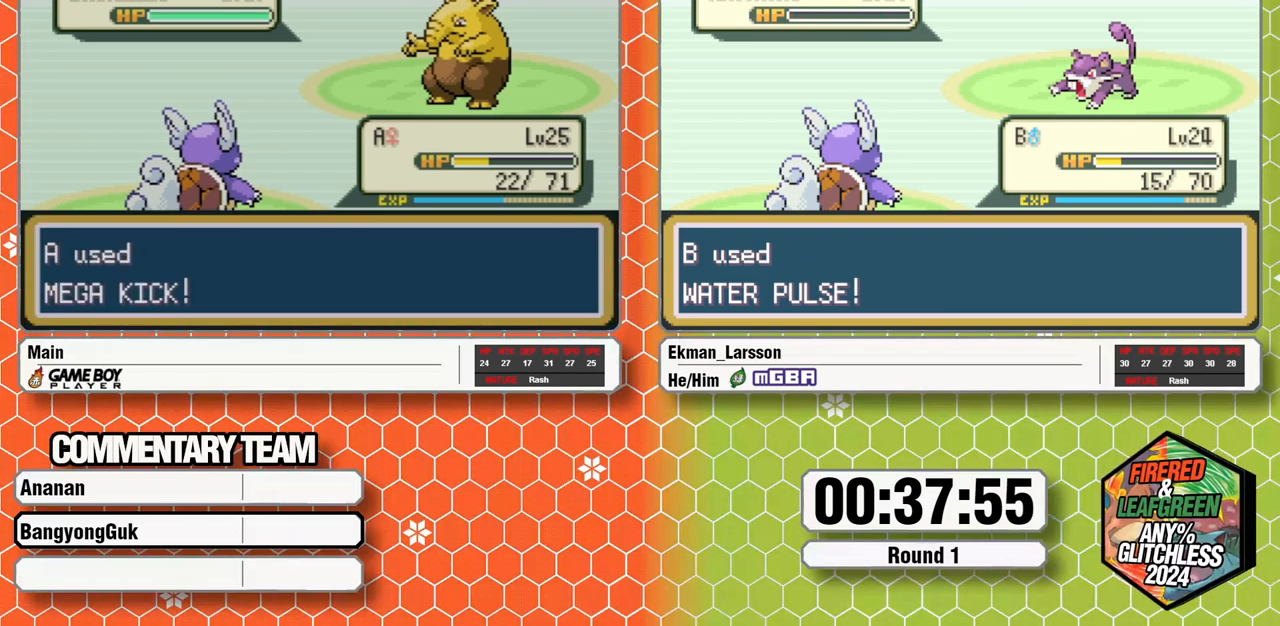
{"dt_ms": 500, "buttons": [], "events": []}
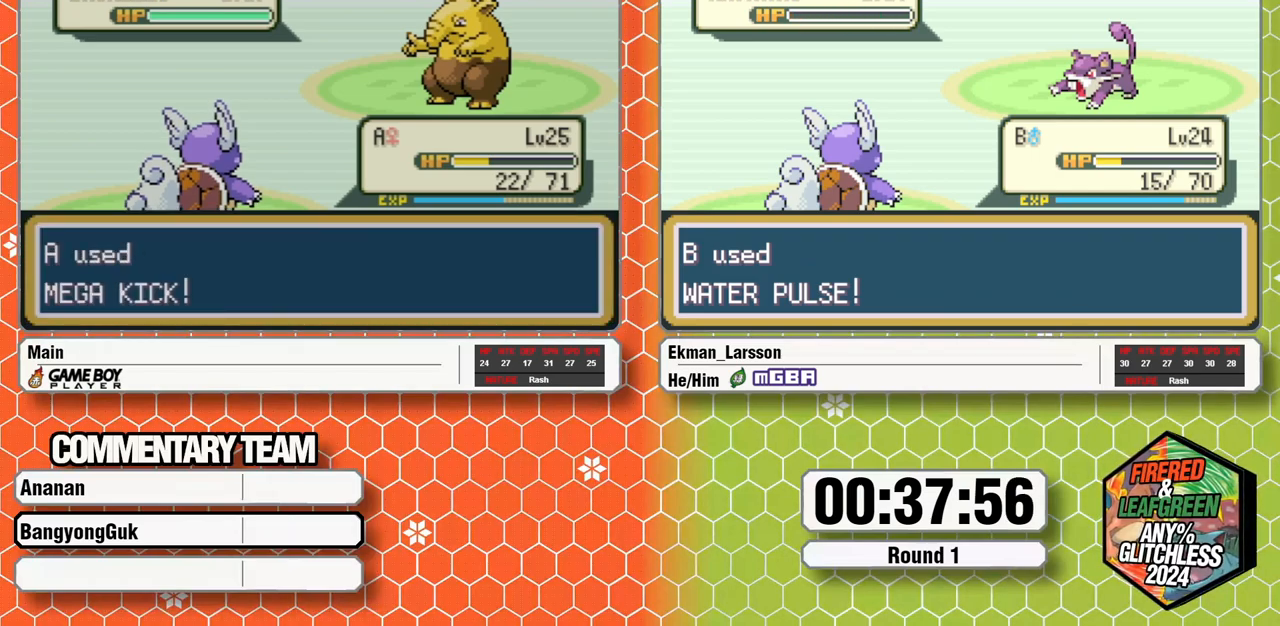
{"dt_ms": 500, "buttons": [], "events": []}
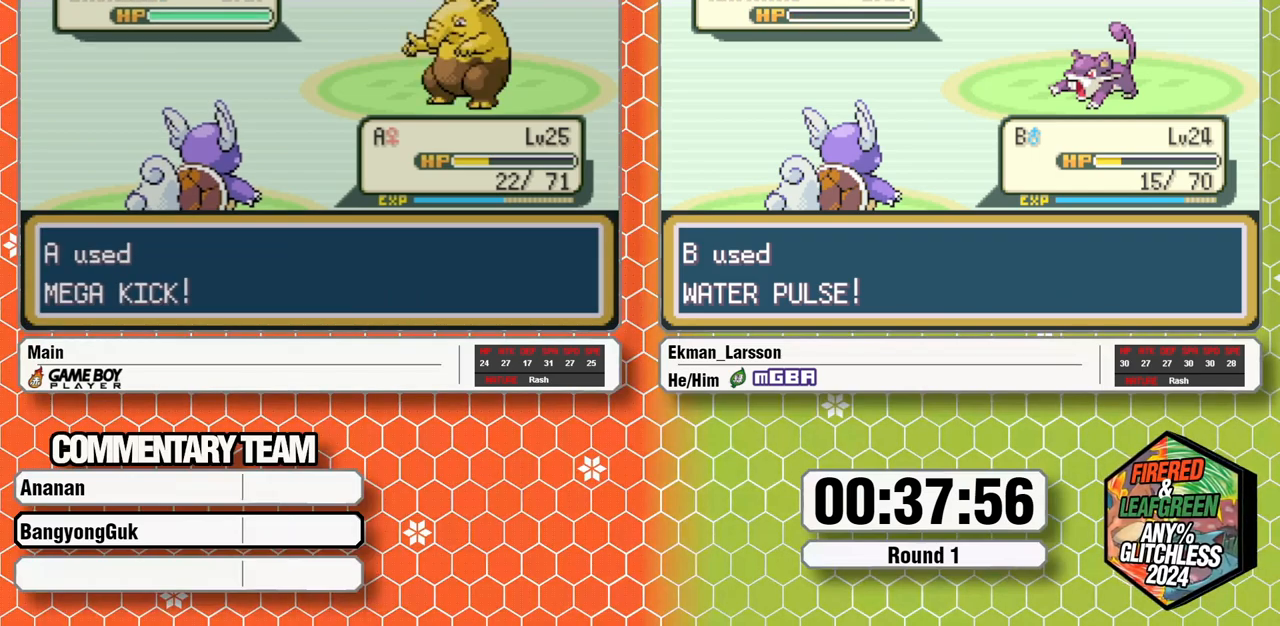
{"dt_ms": 500, "buttons": ["B"], "events": [[333, "B", "down"], [383, "B", "up"], [467, "B", "down"]]}
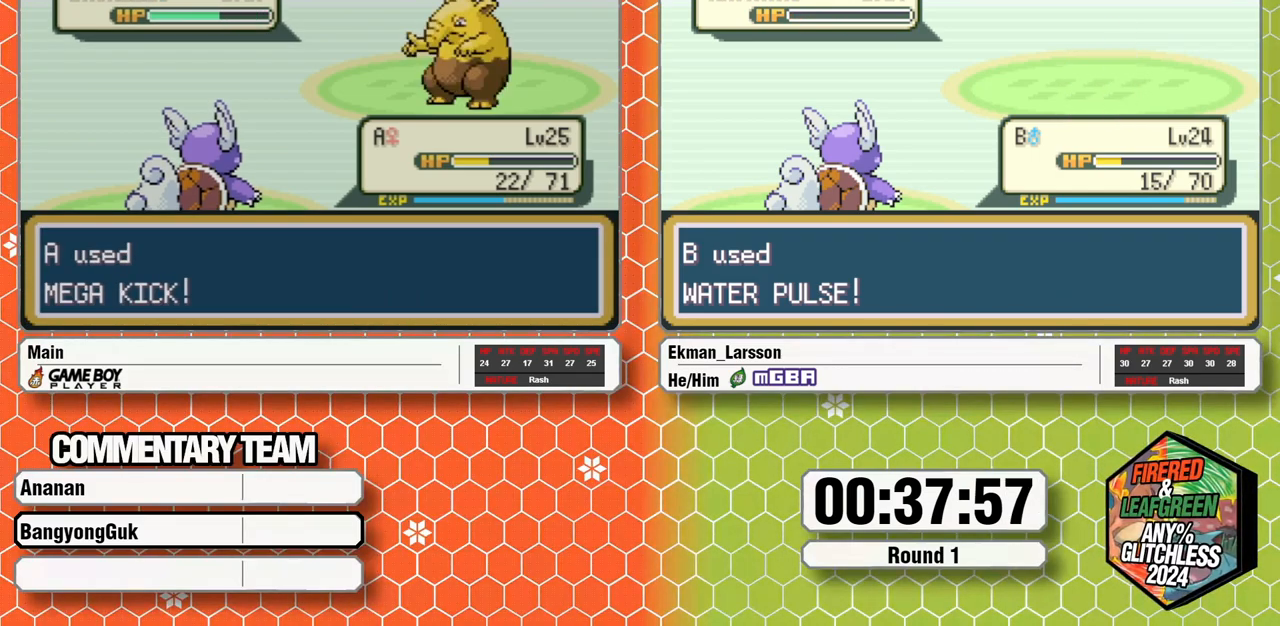
{"dt_ms": 500, "buttons": ["A", "B"], "events": [[33, "B", "up"], [83, "B", "down"], [150, "B", "up"], [217, "A", "down"], [217, "B", "down"], [283, "A", "up"], [283, "B", "up"], [350, "B", "down"], [417, "B", "up"], [483, "B", "down"], [500, "A", "down"]]}
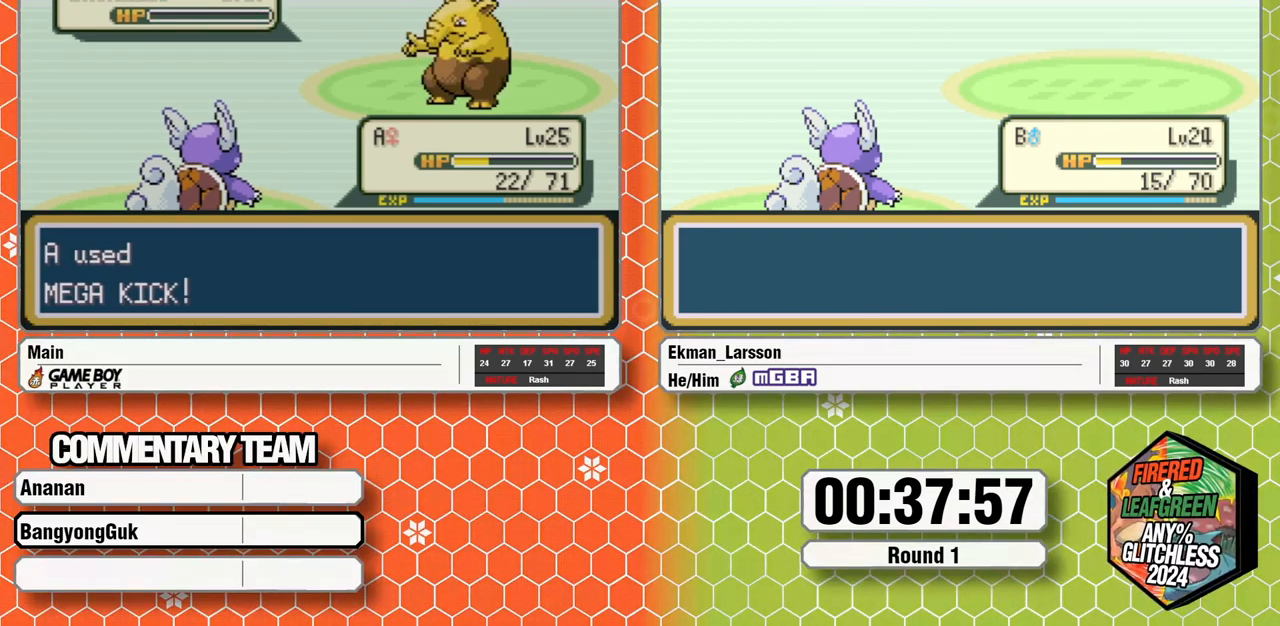
{"dt_ms": 500, "buttons": ["B", "L1"], "events": [[50, "B", "up"], [67, "A", "up"], [100, "B", "down"], [167, "B", "up"], [200, "L1", "down"], [350, "B", "down"], [400, "B", "up"], [400, "L1", "up"], [417, "A", "down"], [467, "L1", "down"], [483, "A", "up"], [483, "B", "down"]]}
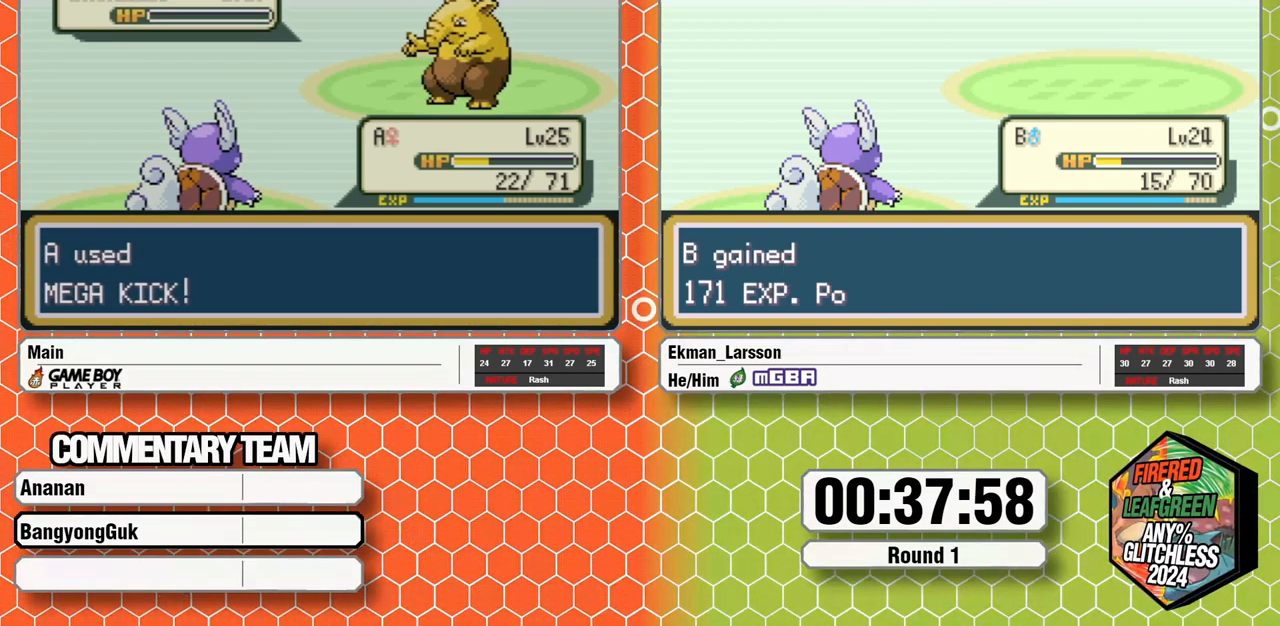
{"dt_ms": 500, "buttons": ["A"], "events": [[33, "L1", "up"], [50, "A", "down"], [50, "B", "up"], [83, "L1", "down"], [100, "B", "down"], [117, "A", "up"], [183, "L1", "up"], [200, "A", "down"], [233, "L1", "down"], [250, "A", "up"], [317, "L1", "up"], [333, "A", "down"], [333, "B", "up"], [367, "L1", "down"], [383, "B", "down"], [400, "A", "up"], [467, "A", "down"], [467, "B", "up"], [467, "L1", "up"]]}
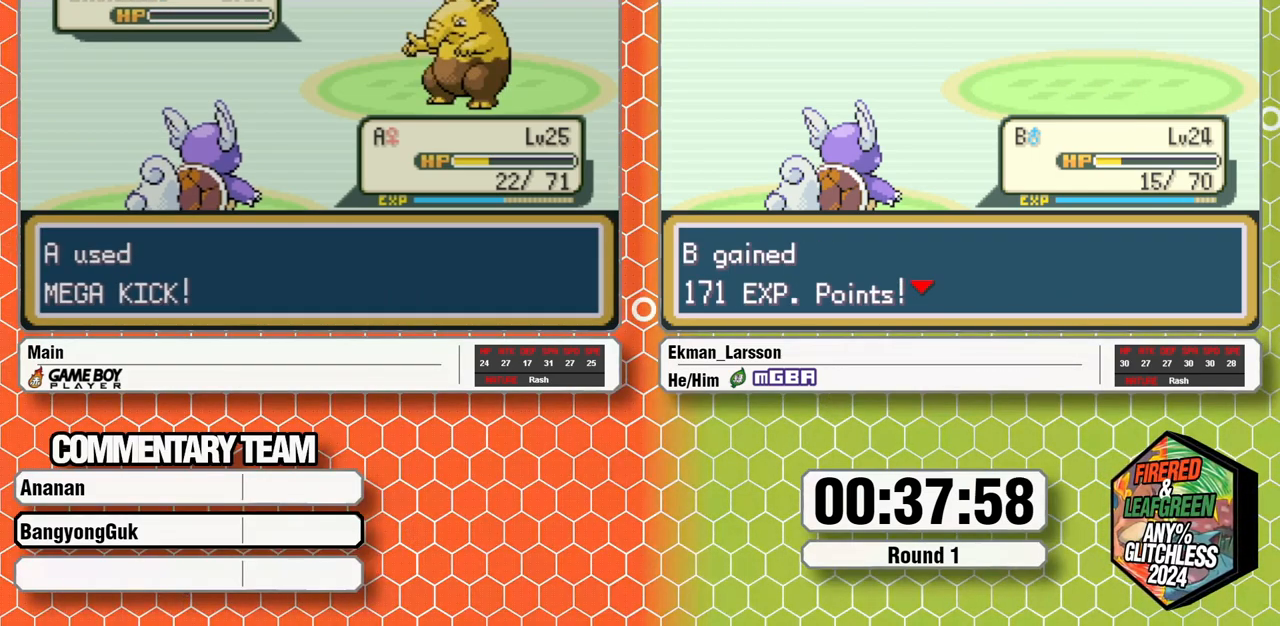
{"dt_ms": 500, "buttons": ["A", "B"], "events": [[17, "L1", "down"], [33, "A", "up"], [33, "B", "down"], [100, "A", "down"], [100, "B", "up"], [100, "L1", "up"], [150, "L1", "down"], [167, "A", "up"], [167, "B", "down"], [233, "A", "down"], [233, "B", "up"], [233, "L1", "up"], [283, "A", "up"], [283, "L1", "down"], [300, "B", "down"], [367, "A", "down"], [367, "B", "up"], [367, "L1", "up"], [417, "A", "up"], [433, "B", "down"], [433, "L1", "down"], [500, "A", "down"], [500, "L1", "up"]]}
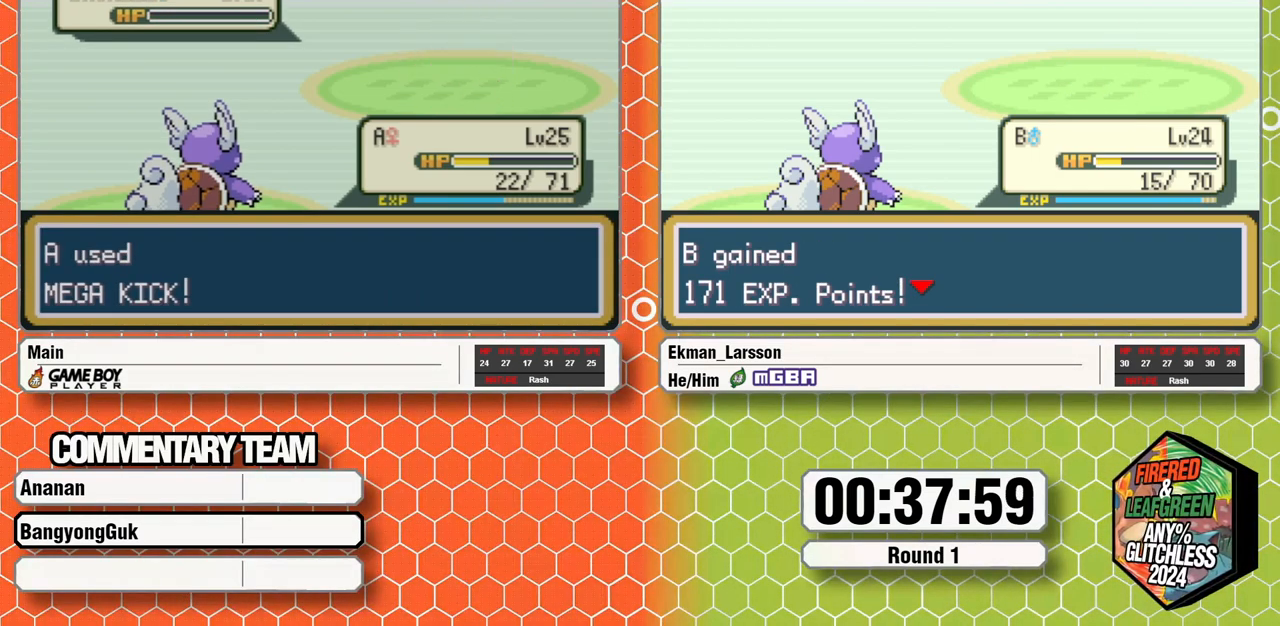
{"dt_ms": 500, "buttons": ["B", "L1"], "events": [[17, "B", "up"], [50, "A", "up"], [83, "B", "down"], [133, "A", "down"], [133, "B", "up"], [200, "A", "up"], [200, "L1", "down"], [217, "B", "down"], [267, "A", "down"], [267, "B", "up"], [267, "L1", "up"], [333, "A", "up"], [333, "L1", "down"], [350, "B", "down"], [400, "A", "down"], [400, "B", "up"], [400, "L1", "up"], [450, "A", "up"], [450, "L1", "down"], [467, "B", "down"]]}
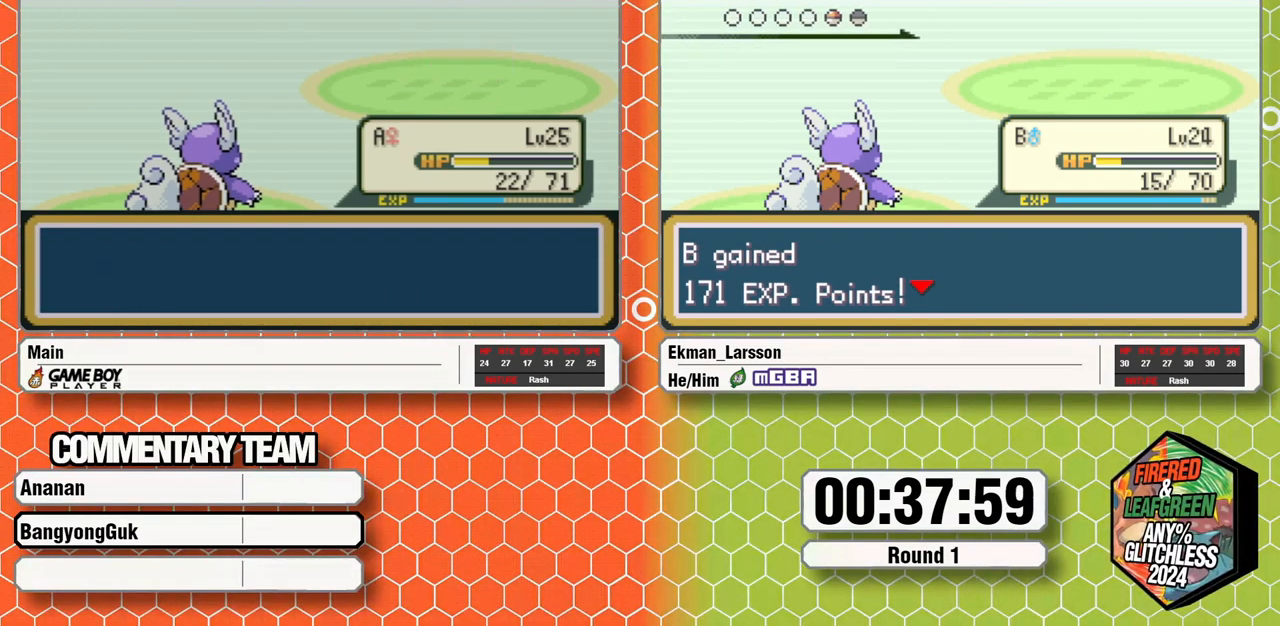
{"dt_ms": 500, "buttons": [], "events": [[17, "A", "down"], [33, "B", "up"], [33, "L1", "up"], [83, "A", "up"], [83, "L1", "down"], [100, "B", "down"], [167, "A", "down"], [183, "B", "up"], [183, "L1", "up"], [217, "A", "up"], [233, "B", "down"], [233, "L1", "down"], [300, "A", "down"], [317, "B", "up"], [317, "L1", "up"], [350, "A", "up"], [367, "L1", "down"], [383, "B", "down"], [433, "A", "down"], [450, "B", "up"], [450, "L1", "up"], [500, "A", "up"]]}
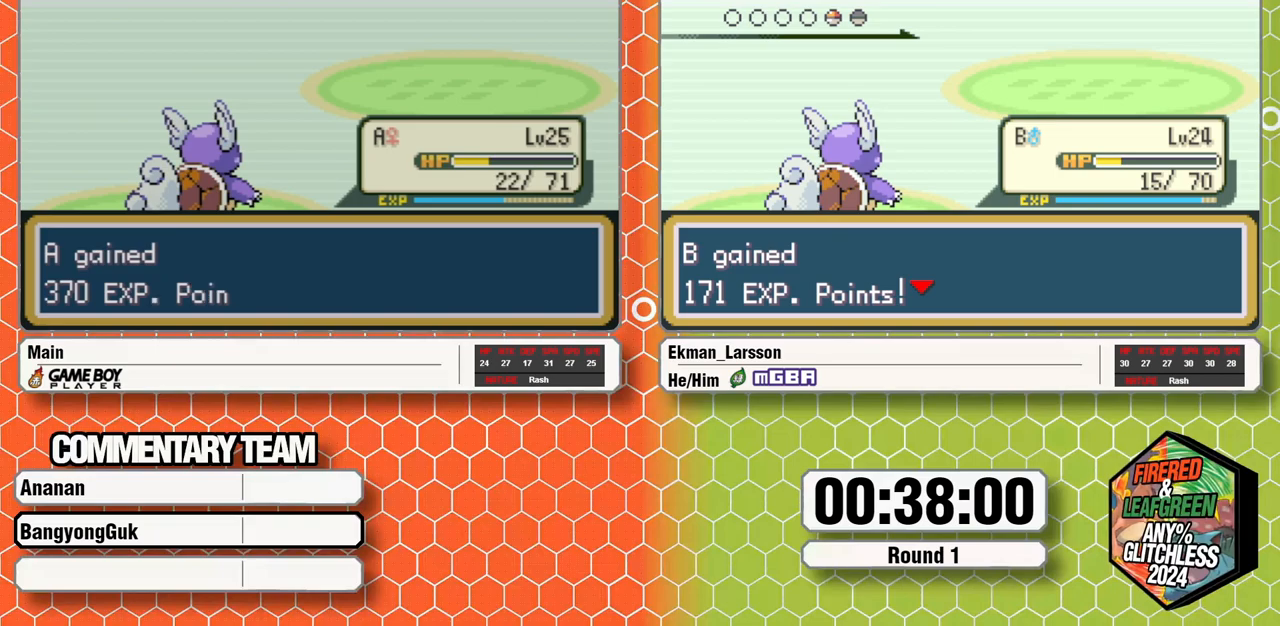
{"dt_ms": 500, "buttons": [], "events": [[17, "B", "down"], [17, "L1", "down"], [100, "B", "up"], [100, "L1", "up"], [150, "L1", "down"], [167, "B", "down"], [200, "A", "down"], [283, "A", "up"], [367, "L1", "up"], [383, "B", "up"]]}
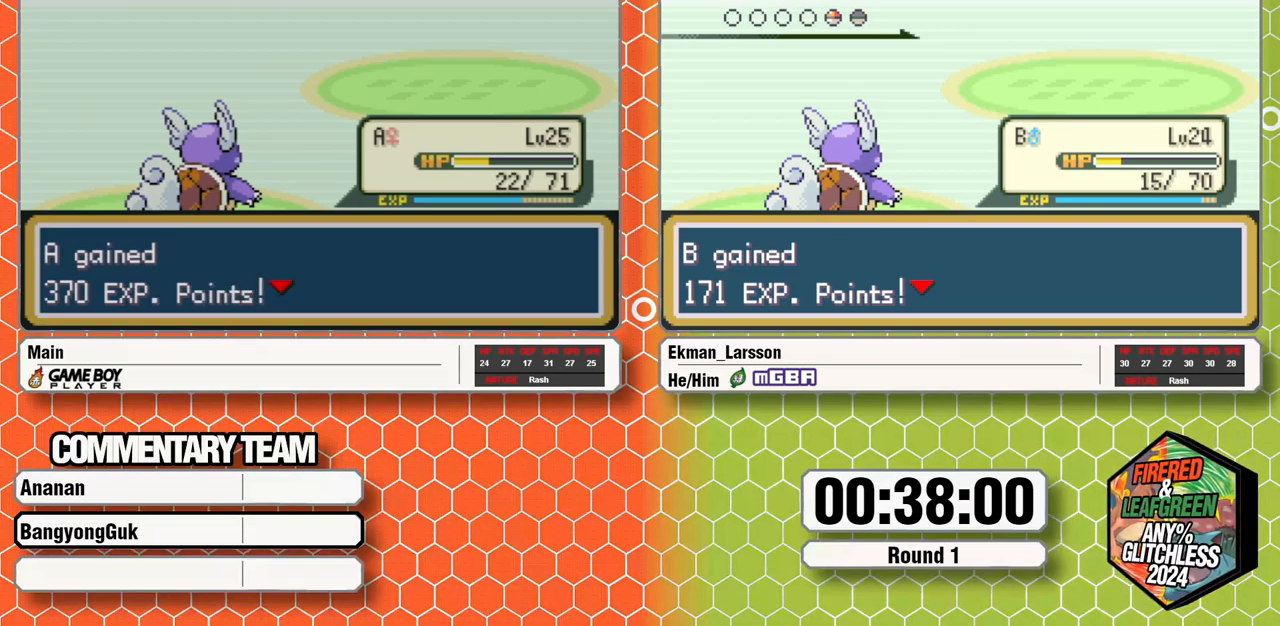
{"dt_ms": 500, "buttons": [], "events": []}
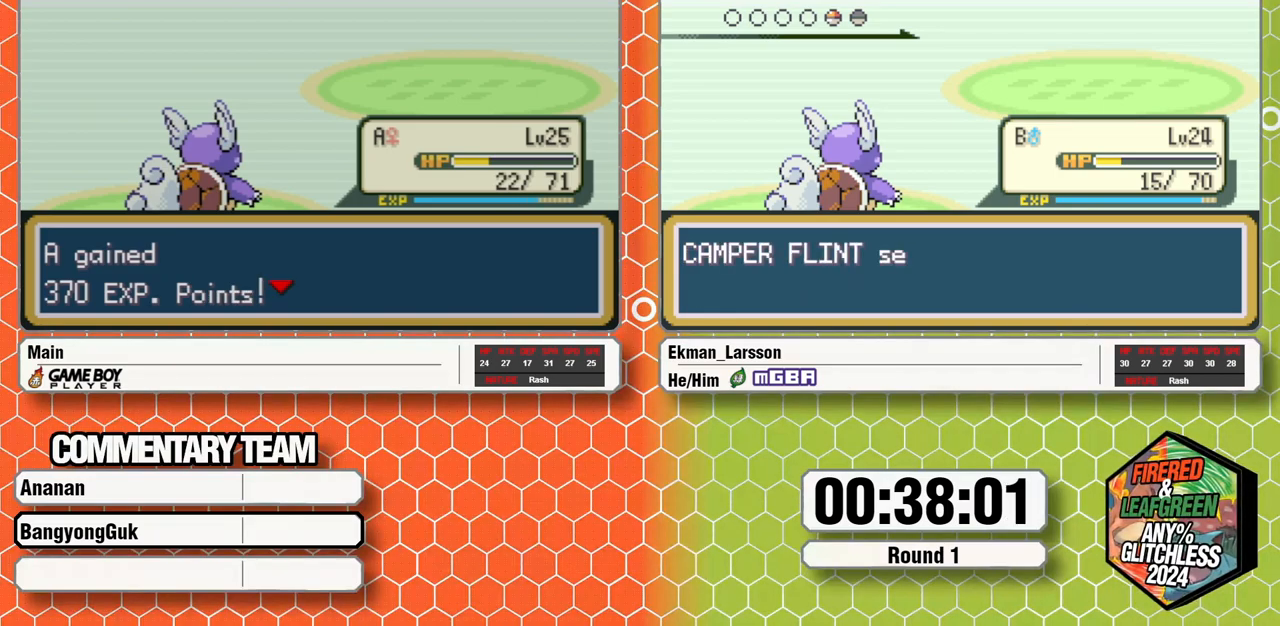
{"dt_ms": 500, "buttons": ["A", "B"], "events": [[150, "B", "down"], [217, "B", "up"], [350, "A", "down"], [367, "B", "down"], [400, "A", "up"], [433, "B", "up"], [467, "A", "down"], [500, "B", "down"]]}
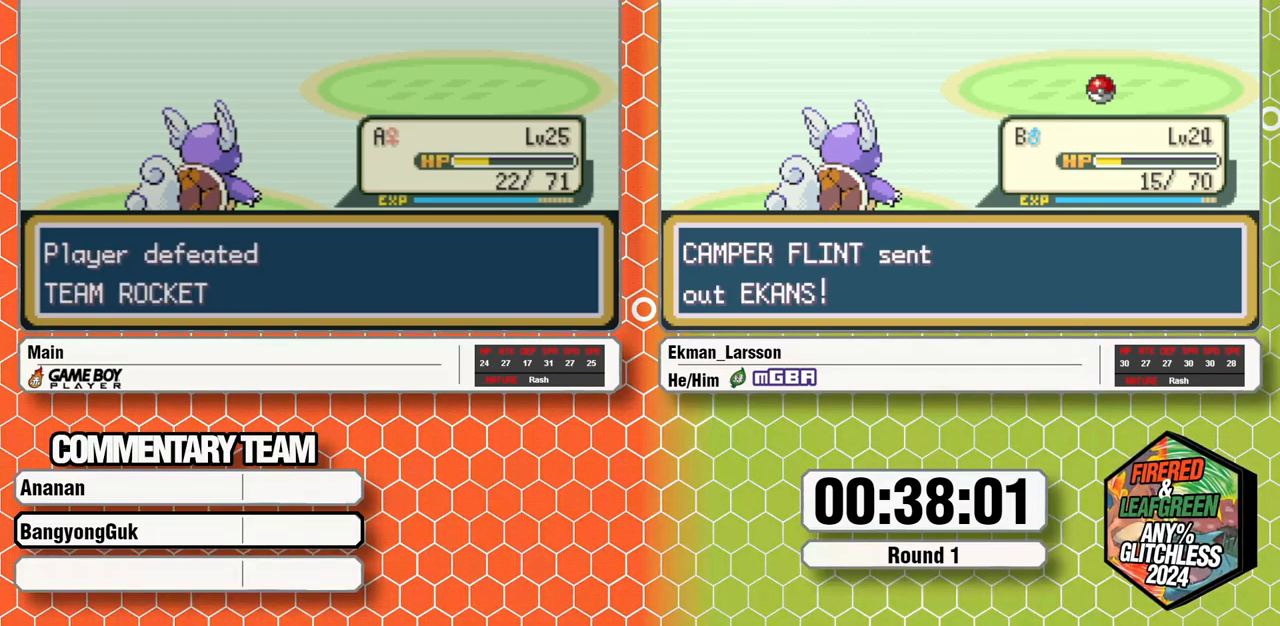
{"dt_ms": 500, "buttons": ["B"], "events": [[17, "A", "up"], [50, "B", "up"], [100, "A", "down"], [100, "B", "down"], [100, "L1", "down"], [167, "A", "up"], [183, "B", "up"], [183, "L1", "up"], [233, "A", "down"], [233, "B", "down"], [233, "L1", "down"], [317, "A", "up"], [450, "L1", "up"]]}
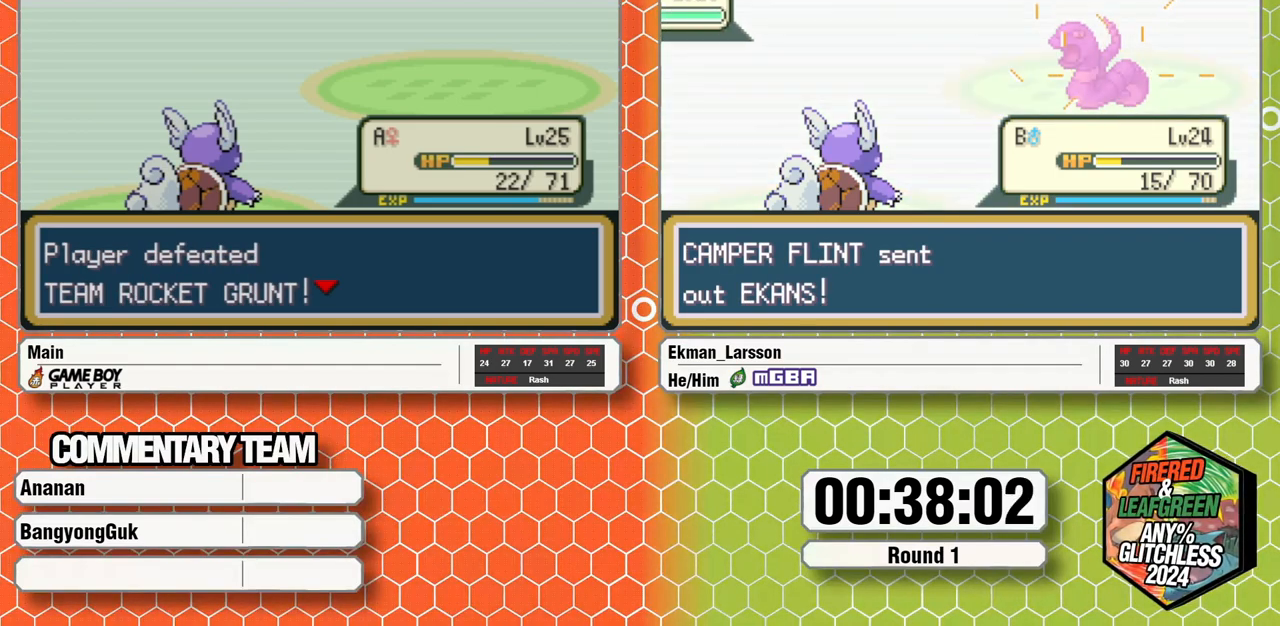
{"dt_ms": 500, "buttons": ["A"], "events": [[17, "L1", "down"], [50, "A", "down"], [67, "B", "up"], [67, "L1", "up"], [100, "A", "up"], [117, "L1", "down"], [133, "B", "down"], [200, "A", "down"], [200, "B", "up"], [200, "L1", "up"], [250, "A", "up"], [300, "B", "down"], [333, "A", "down"], [350, "B", "up"], [400, "A", "up"], [400, "B", "down"], [467, "A", "down"], [483, "B", "up"]]}
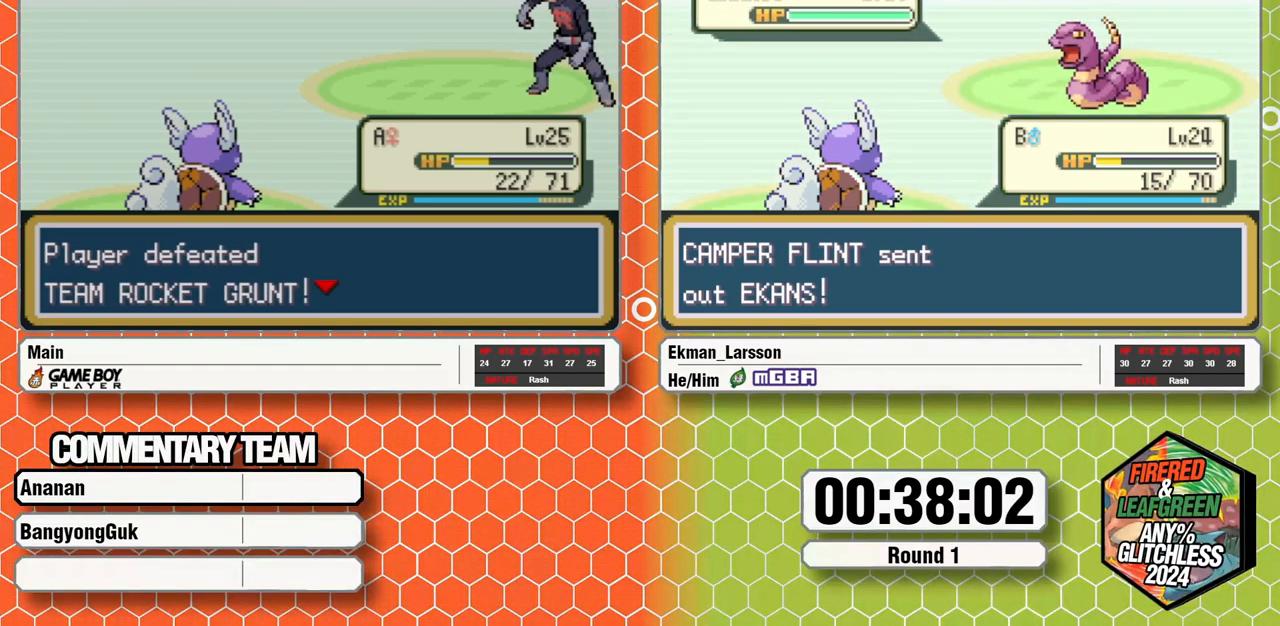
{"dt_ms": 500, "buttons": ["B"], "events": [[33, "A", "up"], [50, "B", "down"], [117, "B", "up"], [167, "B", "down"], [183, "L1", "down"], [233, "A", "down"], [250, "B", "up"], [250, "L1", "up"], [283, "A", "up"], [317, "B", "down"], [317, "L1", "down"], [367, "L1", "up"], [383, "B", "up"], [450, "B", "down"], [450, "L1", "down"], [500, "L1", "up"]]}
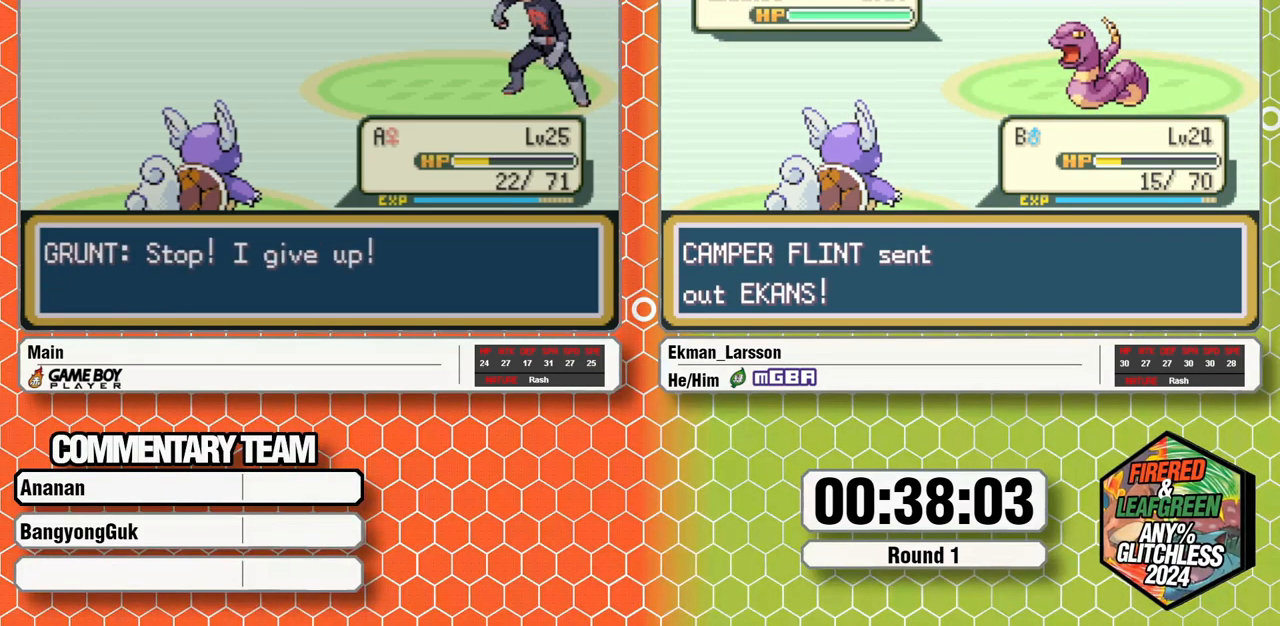
{"dt_ms": 500, "buttons": ["B", "L1"], "events": [[17, "B", "up"], [83, "B", "down"], [83, "L1", "down"], [133, "A", "down"], [133, "L1", "up"], [150, "B", "up"], [183, "A", "up"], [200, "B", "down"], [217, "L1", "down"], [283, "A", "down"], [283, "B", "up"], [283, "L1", "up"], [333, "A", "up"], [350, "B", "down"], [350, "L1", "down"], [417, "A", "down"], [417, "B", "up"], [417, "L1", "up"], [467, "A", "up"], [483, "B", "down"], [483, "L1", "down"]]}
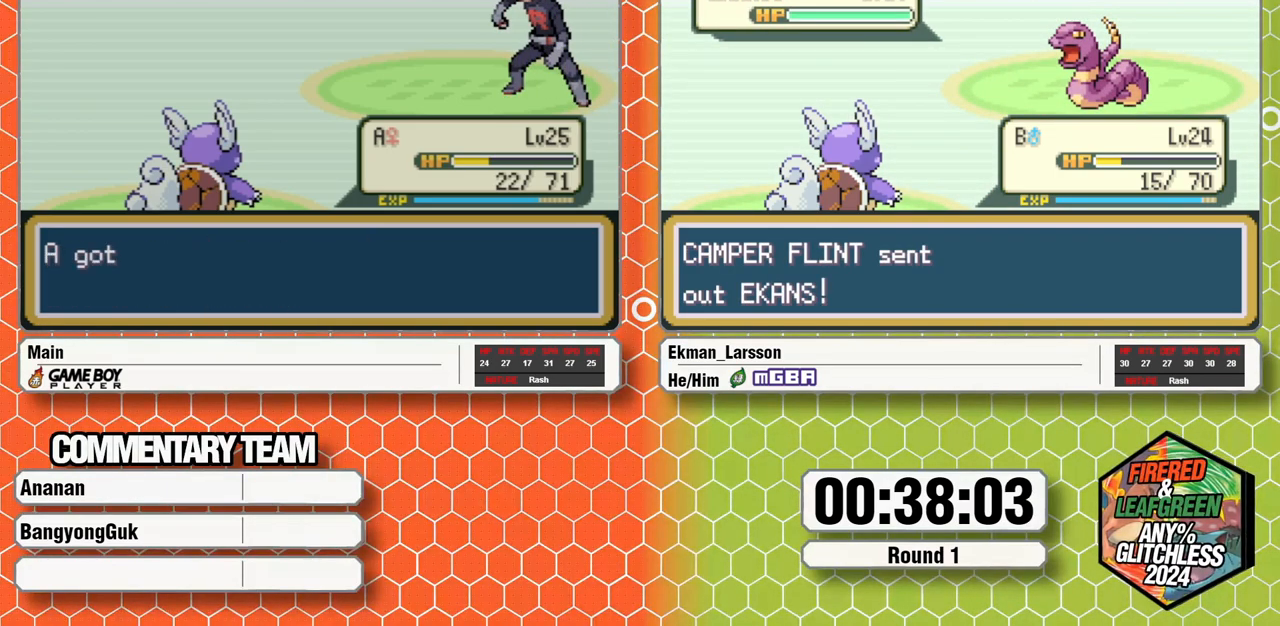
{"dt_ms": 500, "buttons": ["A"], "events": [[50, "A", "down"], [50, "L1", "up"], [67, "B", "up"], [100, "A", "up"], [133, "B", "down"], [133, "L1", "down"], [183, "A", "down"], [183, "L1", "up"], [200, "B", "up"], [250, "A", "up"], [267, "B", "down"], [267, "L1", "down"], [333, "A", "down"], [333, "L1", "up"], [350, "B", "up"], [383, "A", "up"], [400, "B", "down"], [417, "L1", "down"], [467, "A", "down"], [467, "L1", "up"], [483, "B", "up"]]}
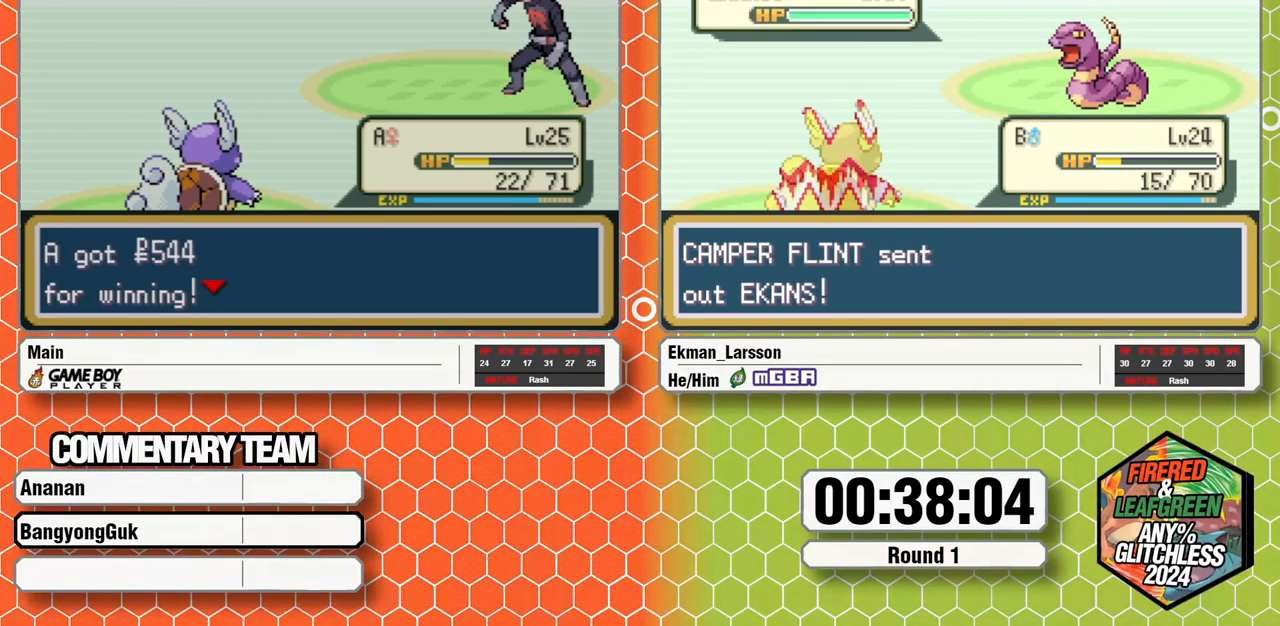
{"dt_ms": 500, "buttons": [], "events": [[33, "A", "up"], [33, "B", "down"], [33, "L1", "down"], [83, "A", "down"], [150, "B", "up"], [150, "L1", "up"], [167, "A", "up"]]}